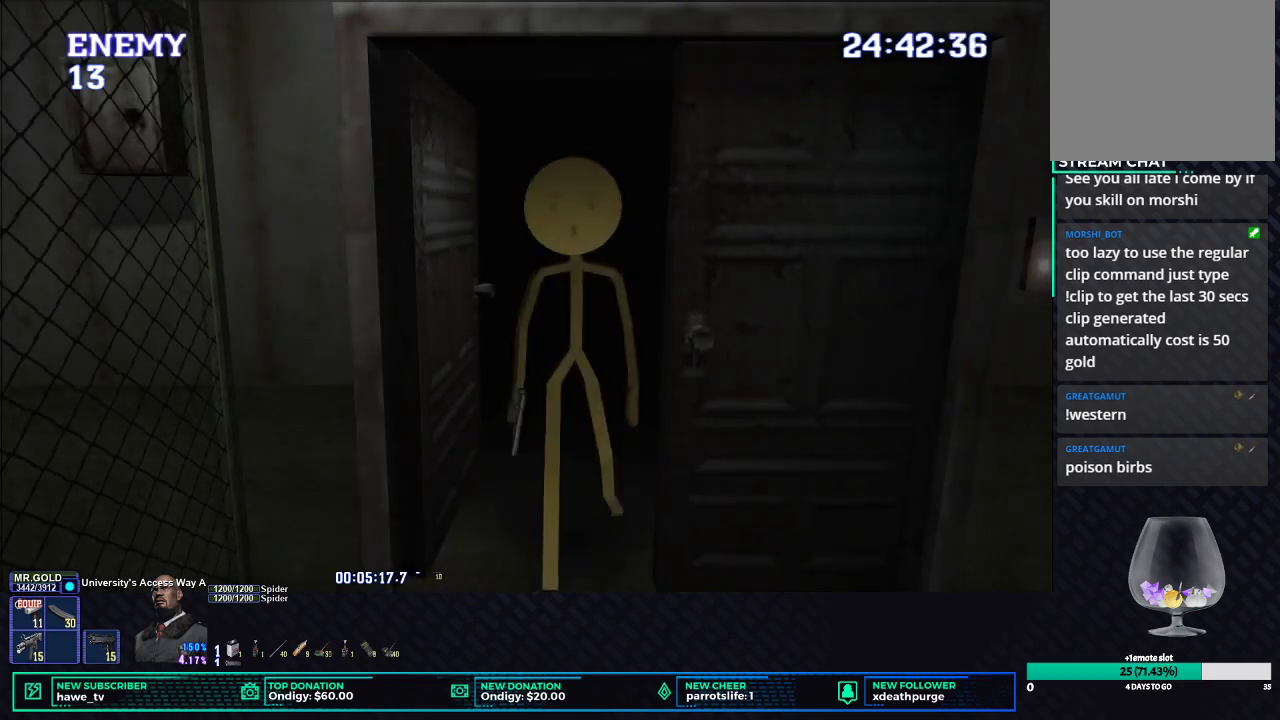
Gameplay with a controller (Xbox layout); each line is a JSON object with the inputs held at the frame after it. "events" lists button and stick changes between this image and that frame as [ms after this image, input, new state], when the widget could be followed in between.
{"buttons": ["DPAD_LEFT"], "left_stick": "center", "right_stick": "center", "events": [[400, "DPAD_LEFT", "down"]]}
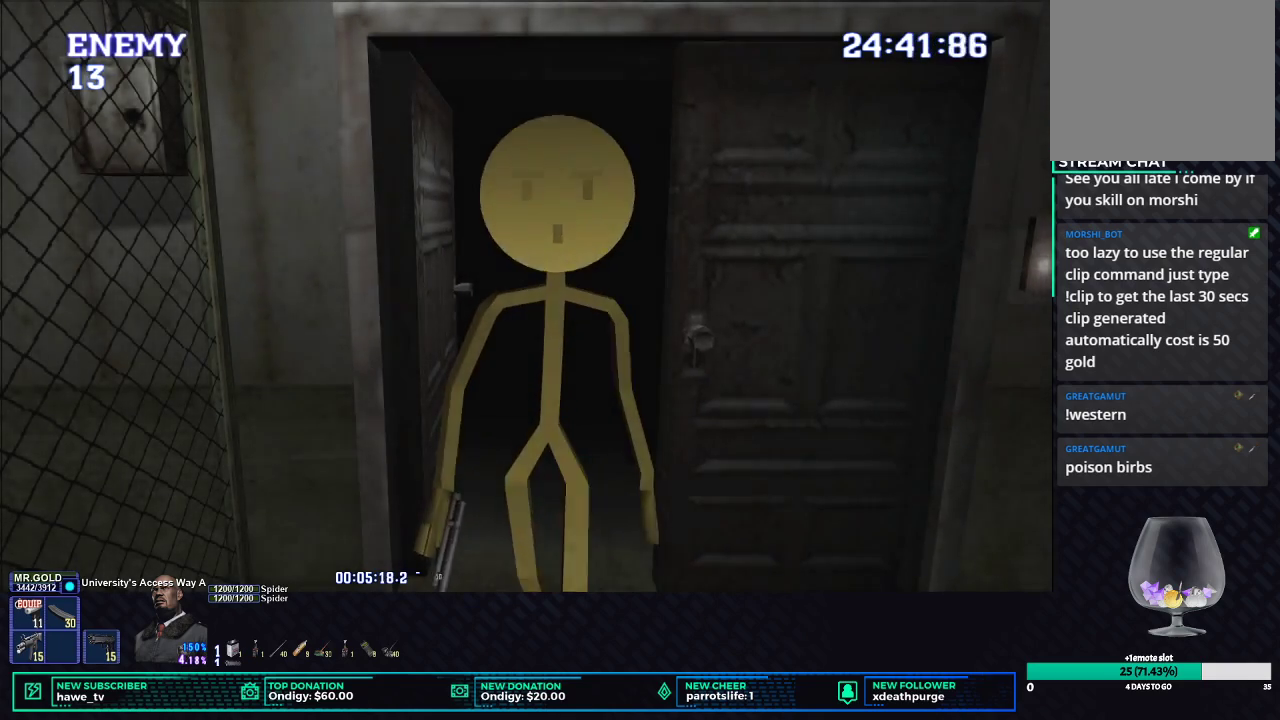
{"buttons": ["X", "DPAD_UP", "DPAD_LEFT"], "left_stick": "center", "right_stick": "center", "events": [[200, "DPAD_UP", "down"], [300, "X", "down"]]}
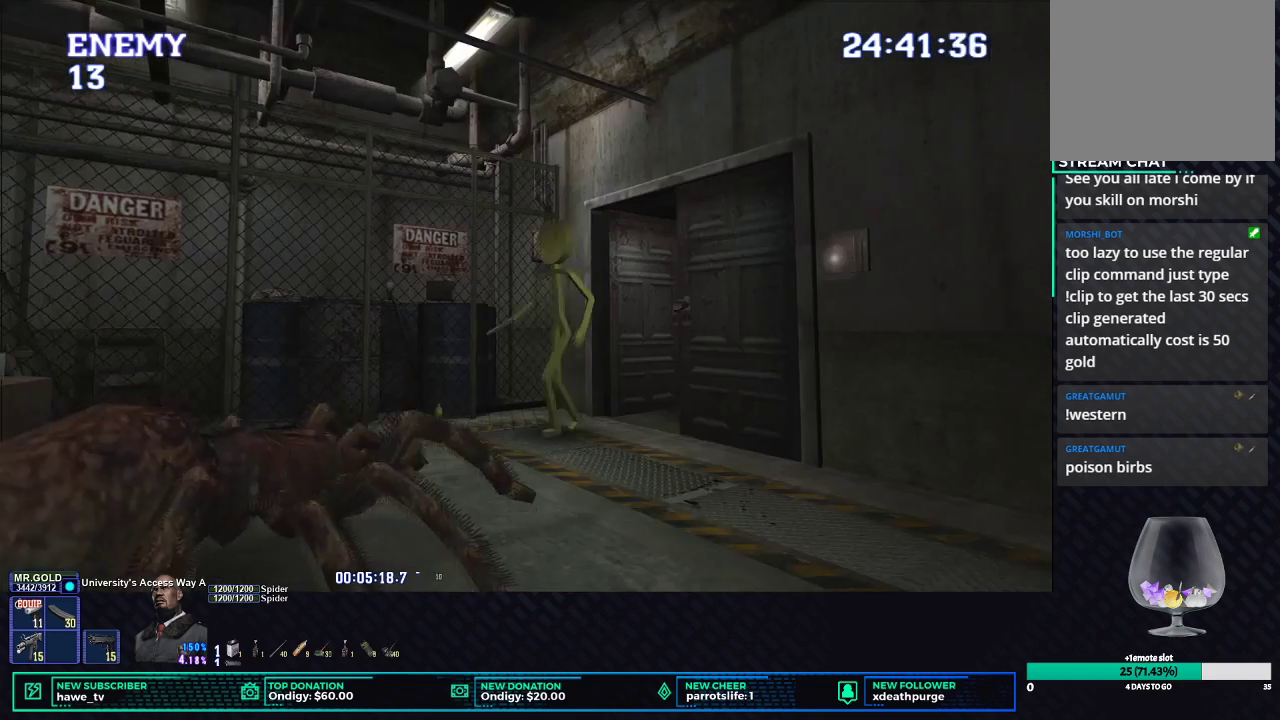
{"buttons": ["R1"], "left_stick": "center", "right_stick": "center", "events": [[33, "X", "up"], [50, "DPAD_LEFT", "up"], [50, "DPAD_UP", "up"], [67, "R1", "down"]]}
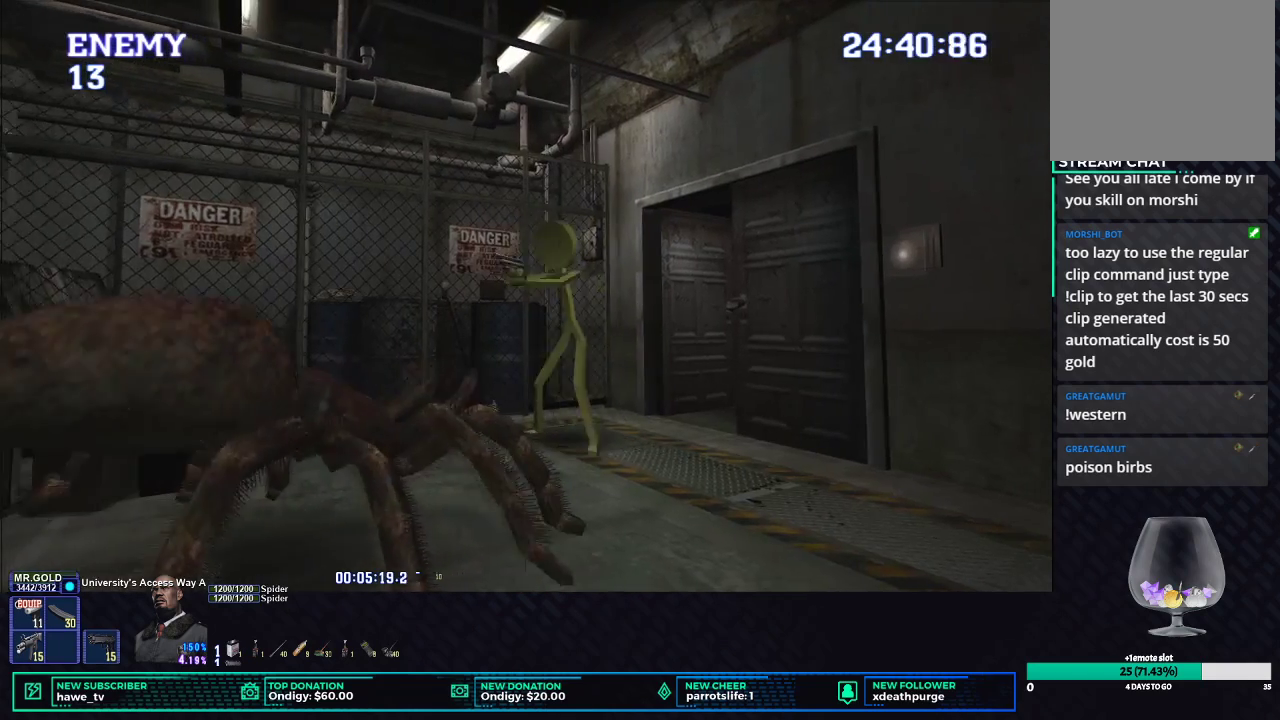
{"buttons": ["R1", "DPAD_LEFT"], "left_stick": "center", "right_stick": "center", "events": [[333, "DPAD_LEFT", "down"]]}
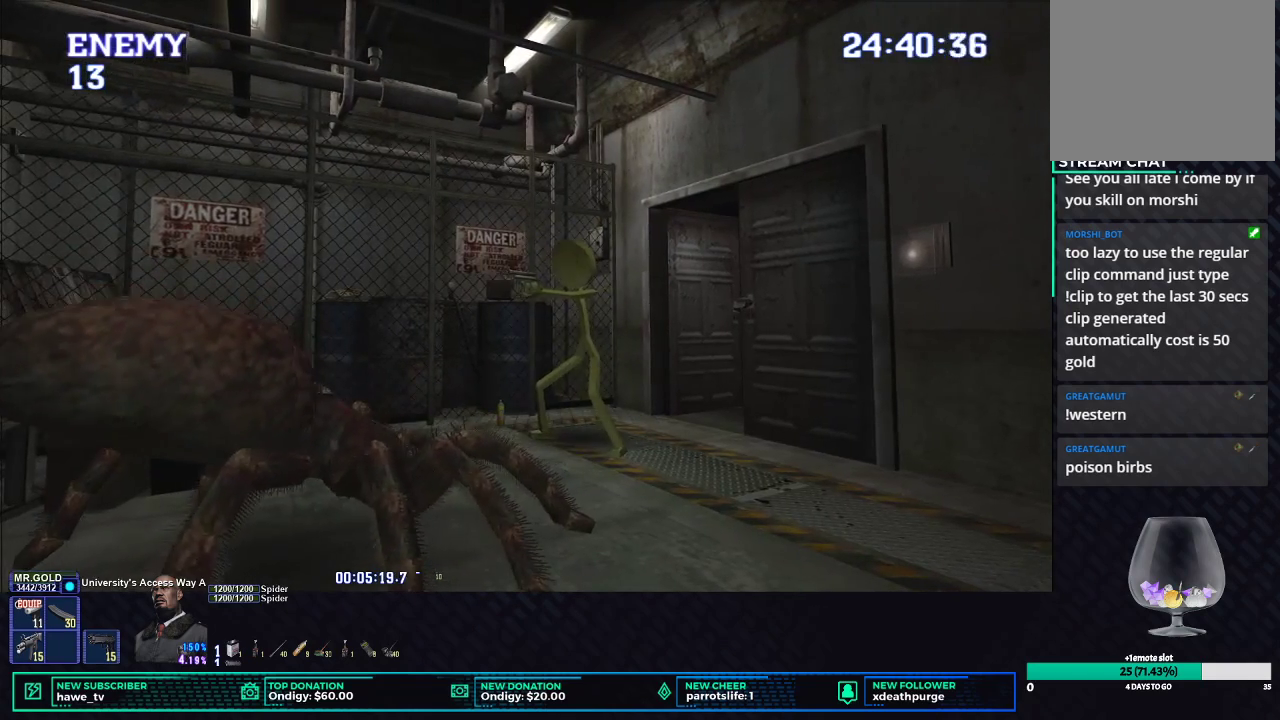
{"buttons": [], "left_stick": "center", "right_stick": "center", "events": [[33, "DPAD_LEFT", "up"], [100, "DPAD_DOWN", "down"], [200, "B", "down"], [283, "B", "up"], [333, "B", "down"], [383, "DPAD_DOWN", "up"], [400, "B", "up"], [433, "R1", "up"]]}
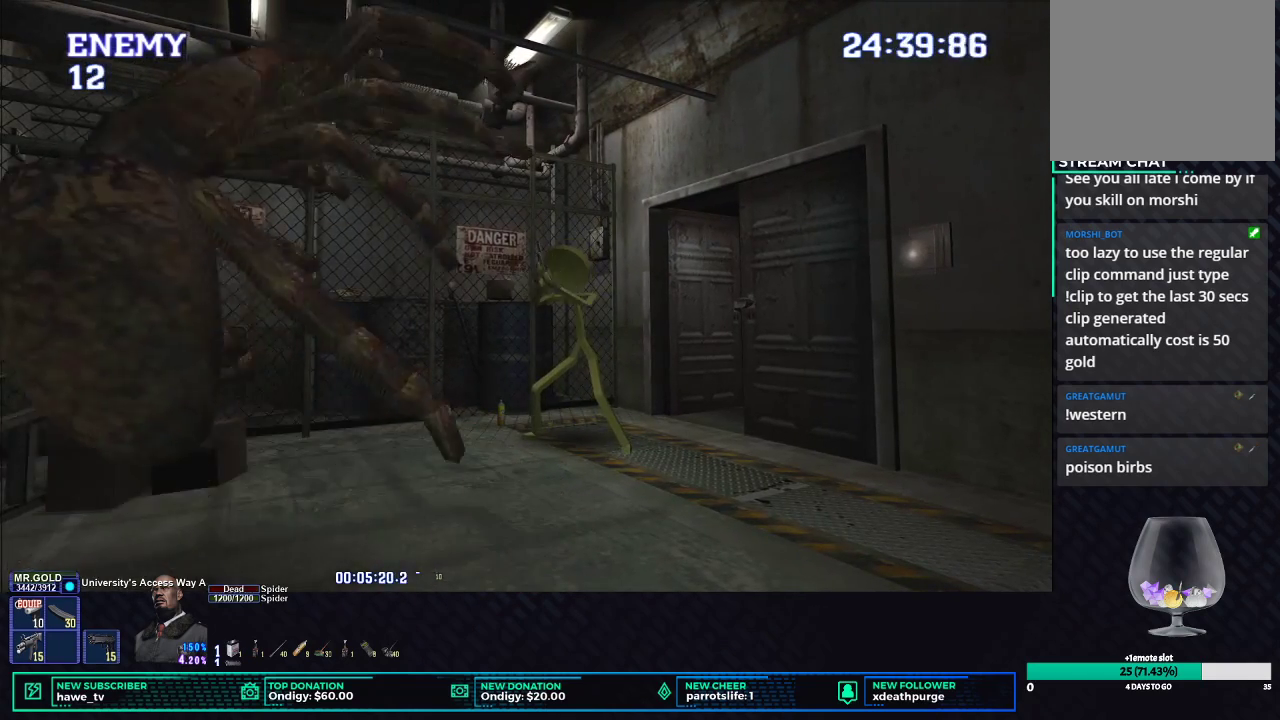
{"buttons": ["X", "DPAD_UP", "DPAD_LEFT"], "left_stick": "center", "right_stick": "center", "events": [[233, "DPAD_LEFT", "down"], [233, "DPAD_UP", "down"], [417, "X", "down"]]}
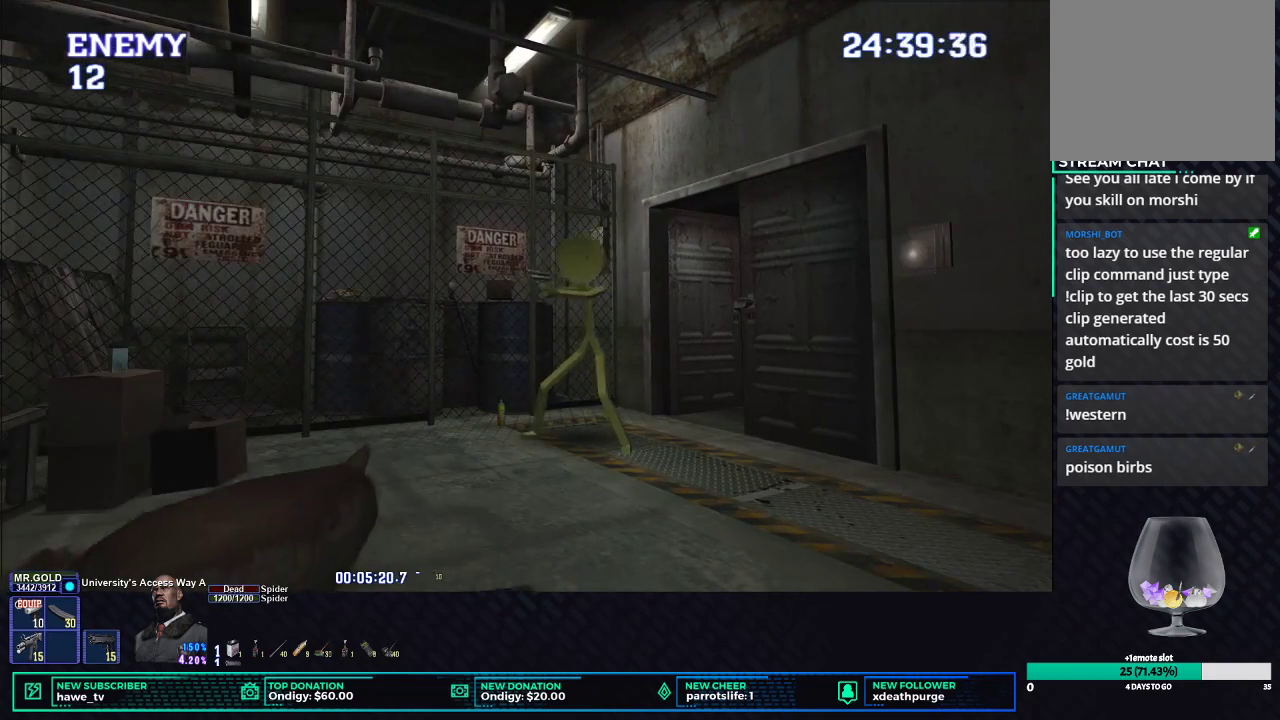
{"buttons": ["X", "DPAD_UP", "DPAD_LEFT"], "left_stick": "center", "right_stick": "center", "events": []}
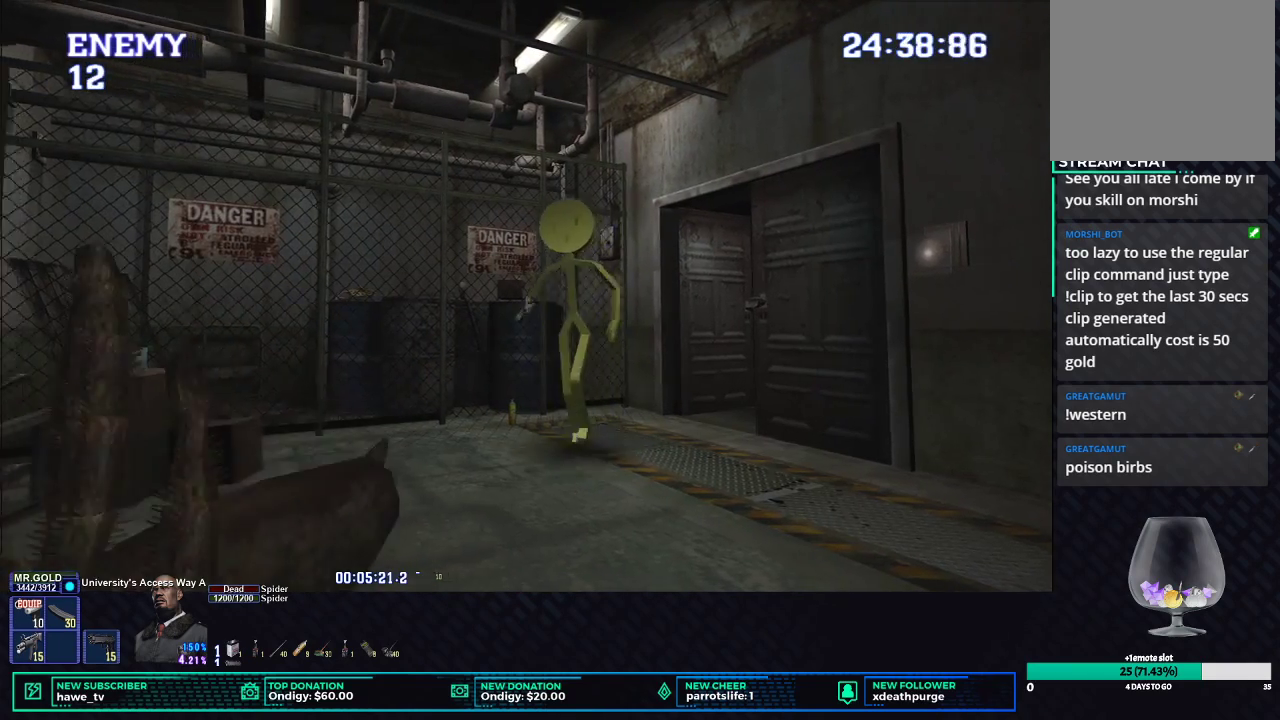
{"buttons": ["X", "DPAD_UP"], "left_stick": "center", "right_stick": "center", "events": [[183, "DPAD_LEFT", "up"]]}
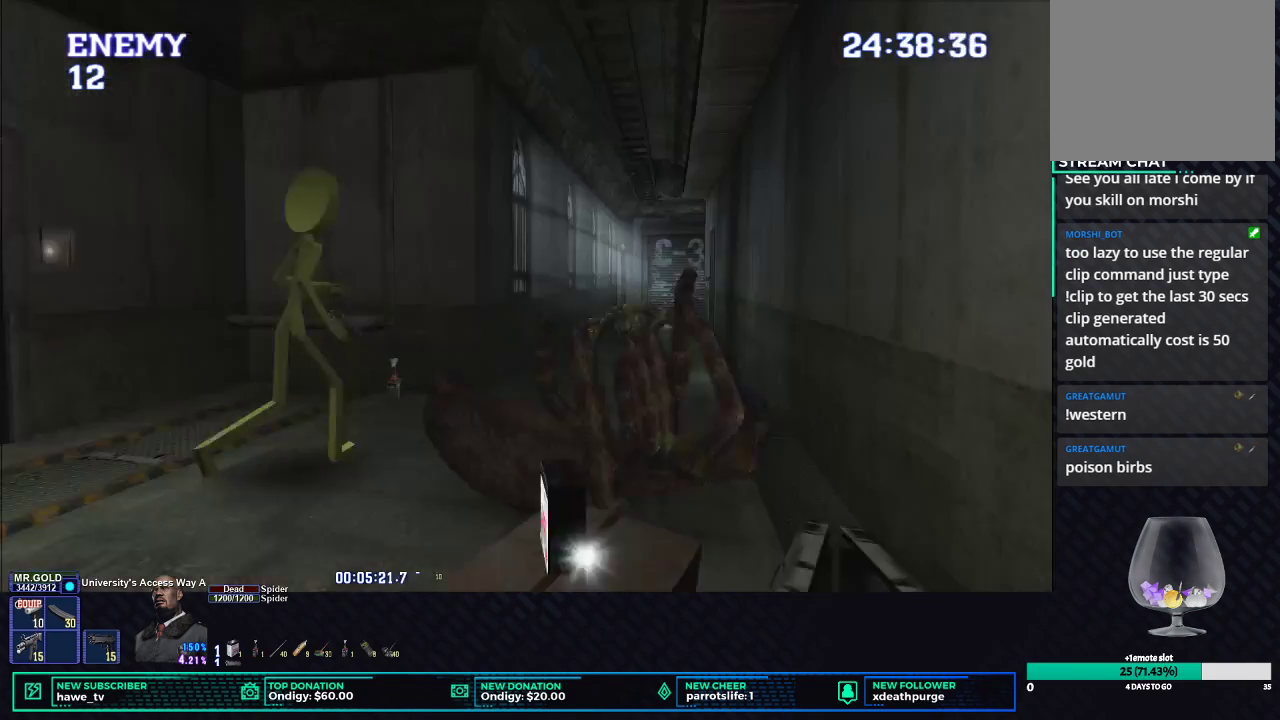
{"buttons": ["X", "DPAD_UP"], "left_stick": "center", "right_stick": "center", "events": []}
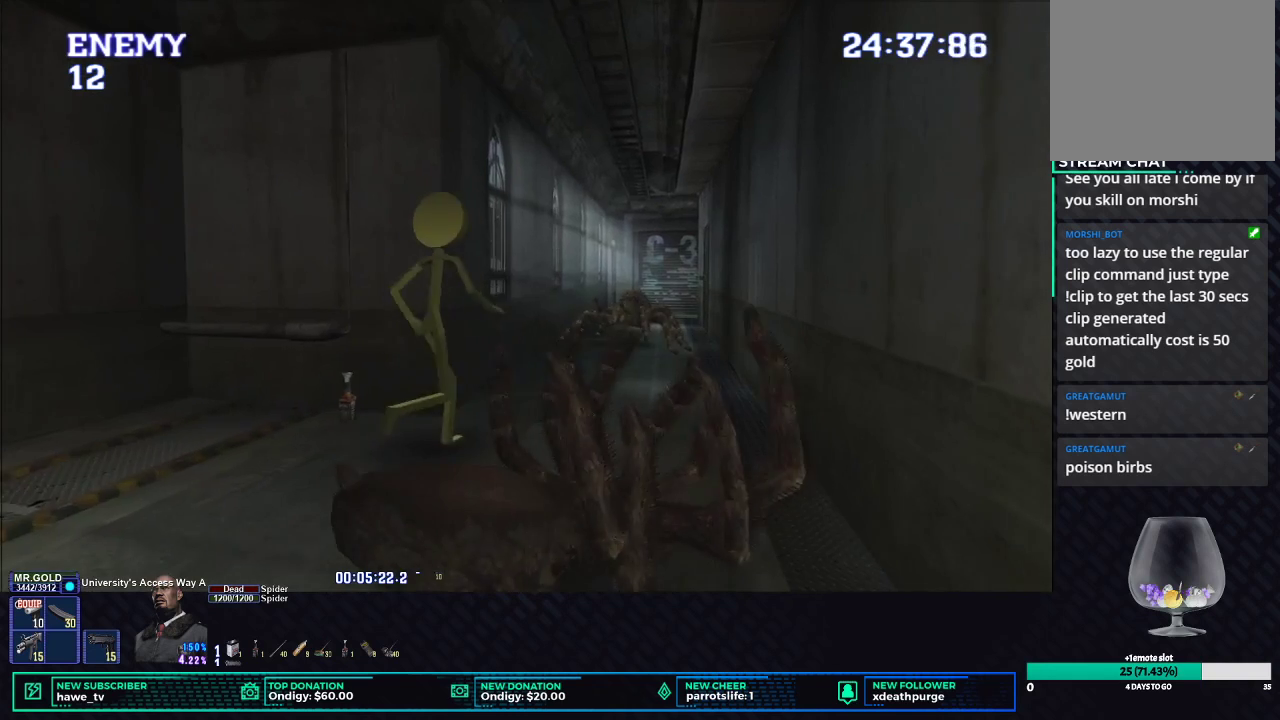
{"buttons": ["R1"], "left_stick": "center", "right_stick": "center", "events": [[133, "DPAD_LEFT", "down"], [350, "R1", "down"], [350, "X", "up"], [367, "DPAD_LEFT", "up"], [367, "DPAD_UP", "up"]]}
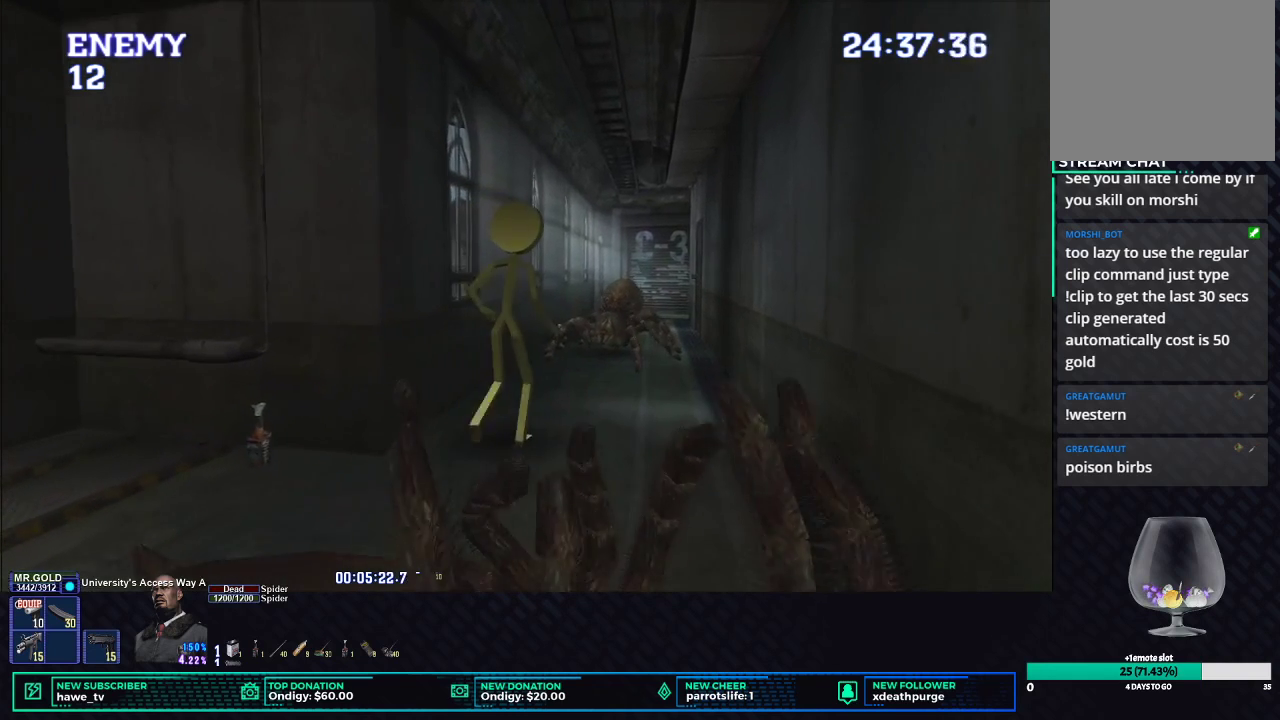
{"buttons": ["R1", "DPAD_LEFT"], "left_stick": "center", "right_stick": "center", "events": [[500, "DPAD_LEFT", "down"]]}
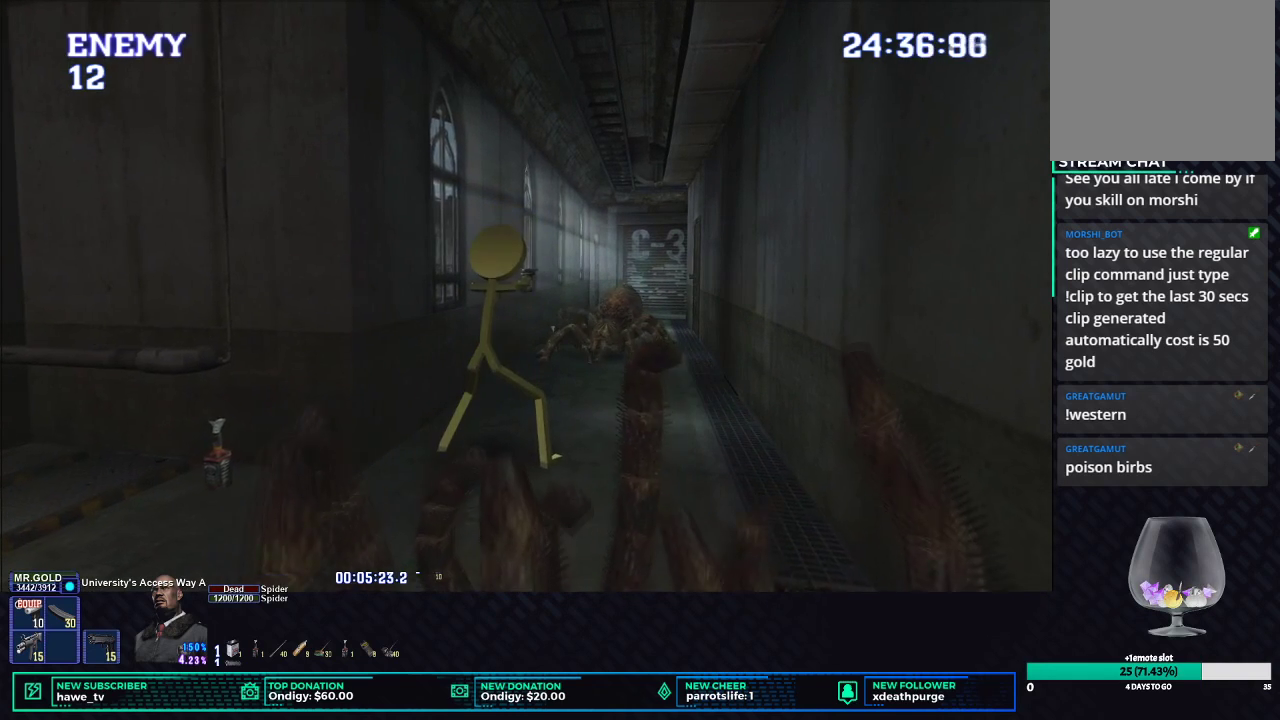
{"buttons": ["B", "R1"], "left_stick": "center", "right_stick": "center", "events": [[150, "DPAD_LEFT", "up"], [167, "B", "down"], [267, "B", "up"], [317, "B", "down"], [417, "B", "up"], [467, "B", "down"]]}
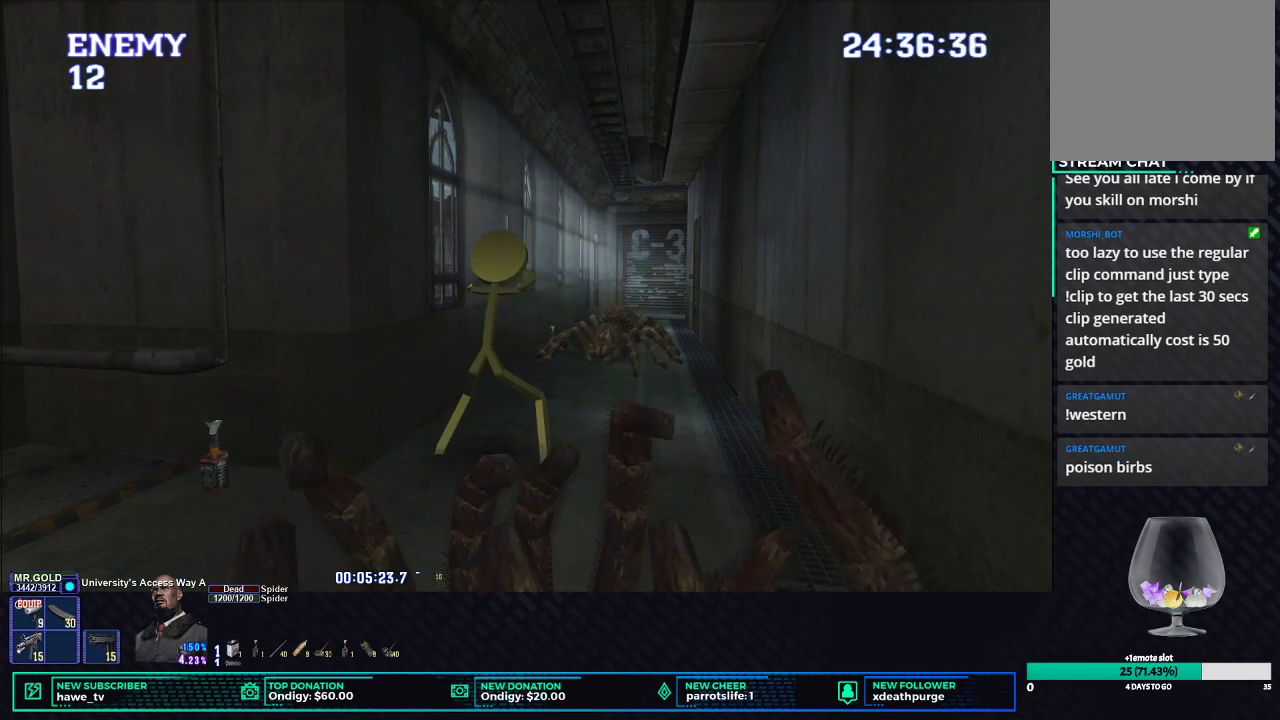
{"buttons": ["B", "R1", "DPAD_DOWN"], "left_stick": "center", "right_stick": "center", "events": [[67, "B", "up"], [233, "DPAD_DOWN", "down"], [350, "B", "down"], [433, "B", "up"], [483, "B", "down"]]}
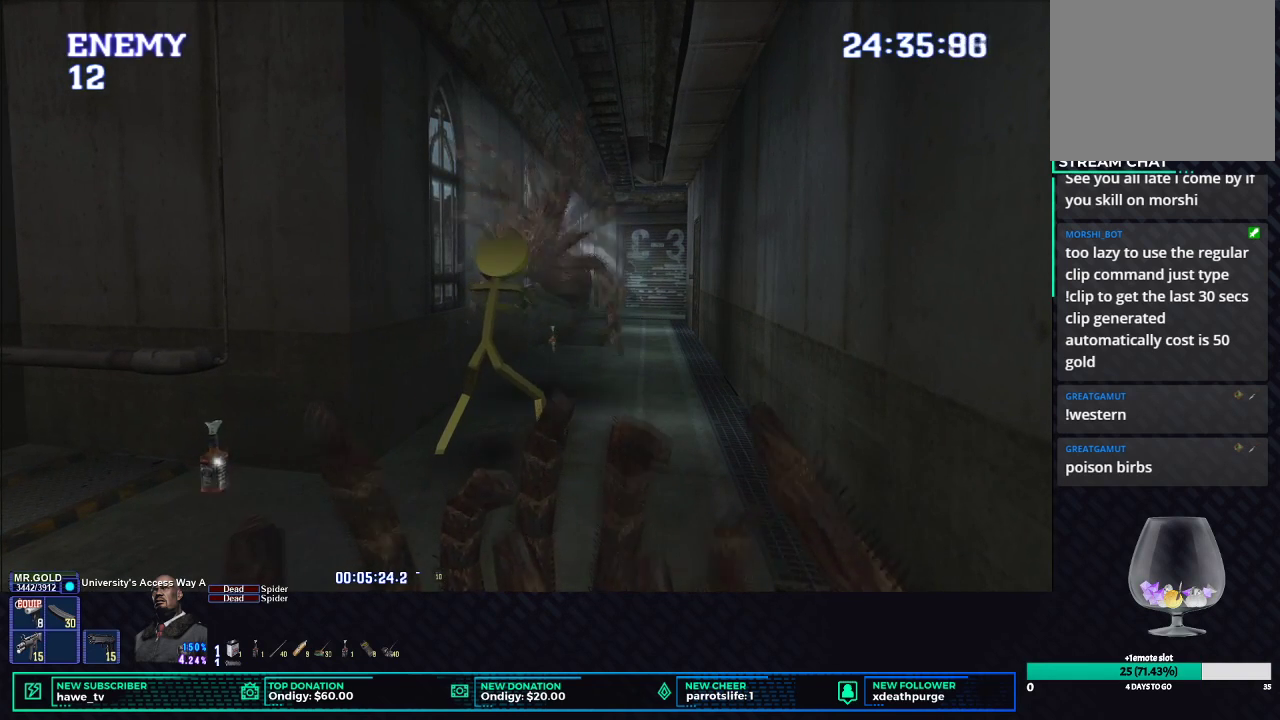
{"buttons": [], "left_stick": "center", "right_stick": "center", "events": [[33, "DPAD_DOWN", "up"], [50, "B", "up"], [100, "B", "down"], [117, "B", "up"], [133, "R1", "up"]]}
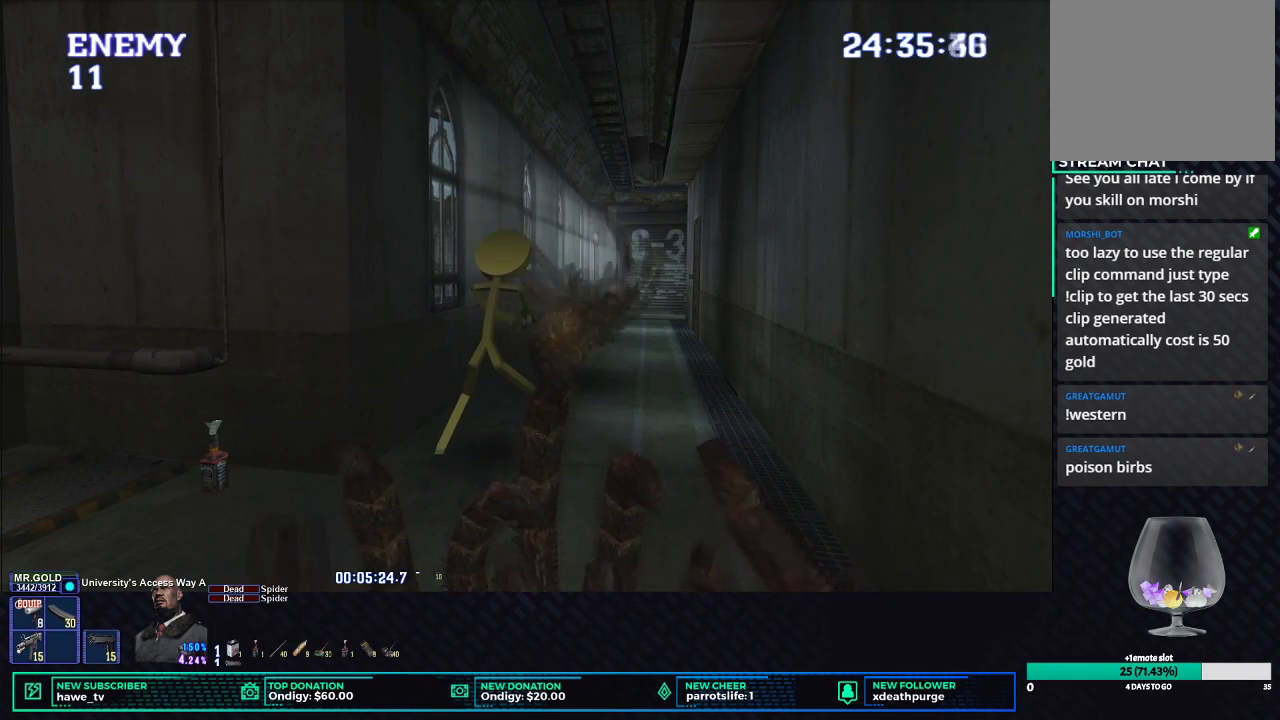
{"buttons": ["X", "DPAD_UP"], "left_stick": "center", "right_stick": "center", "events": [[83, "DPAD_UP", "down"], [150, "X", "down"]]}
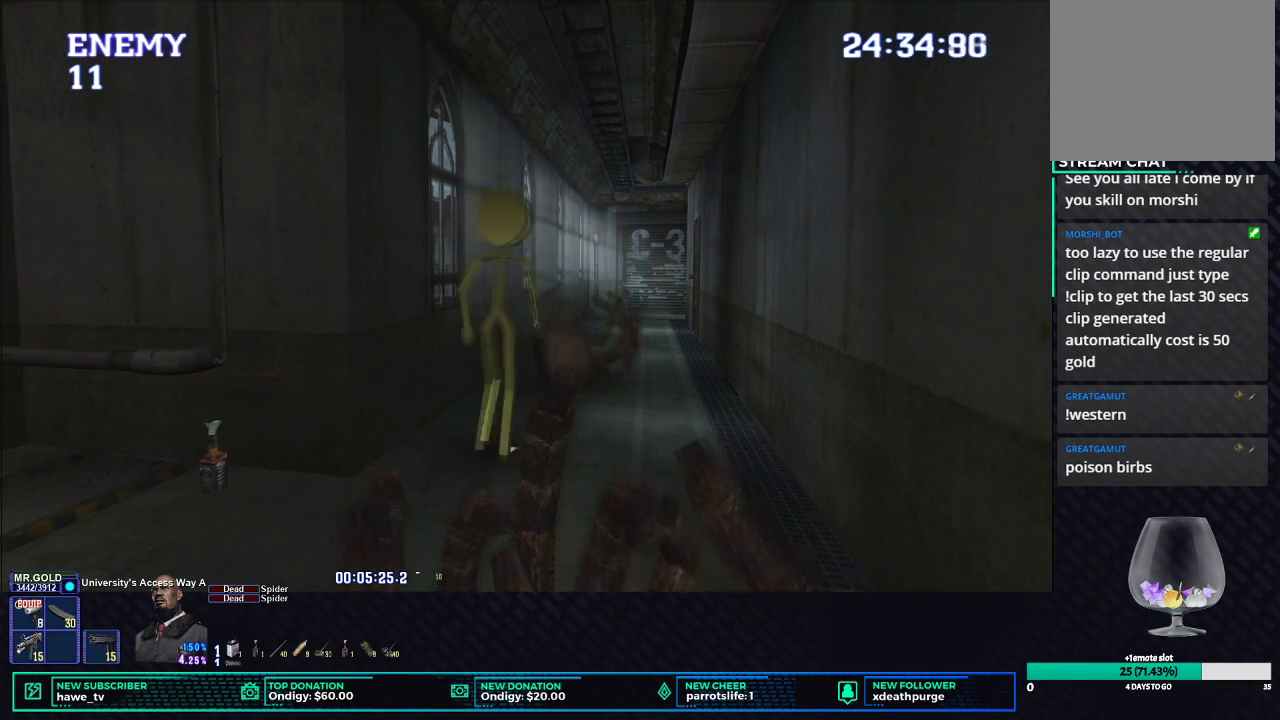
{"buttons": ["DPAD_DOWN"], "left_stick": "center", "right_stick": "center", "events": [[283, "X", "up"], [317, "DPAD_UP", "up"], [367, "START", "down"], [483, "DPAD_DOWN", "down"], [483, "START", "up"]]}
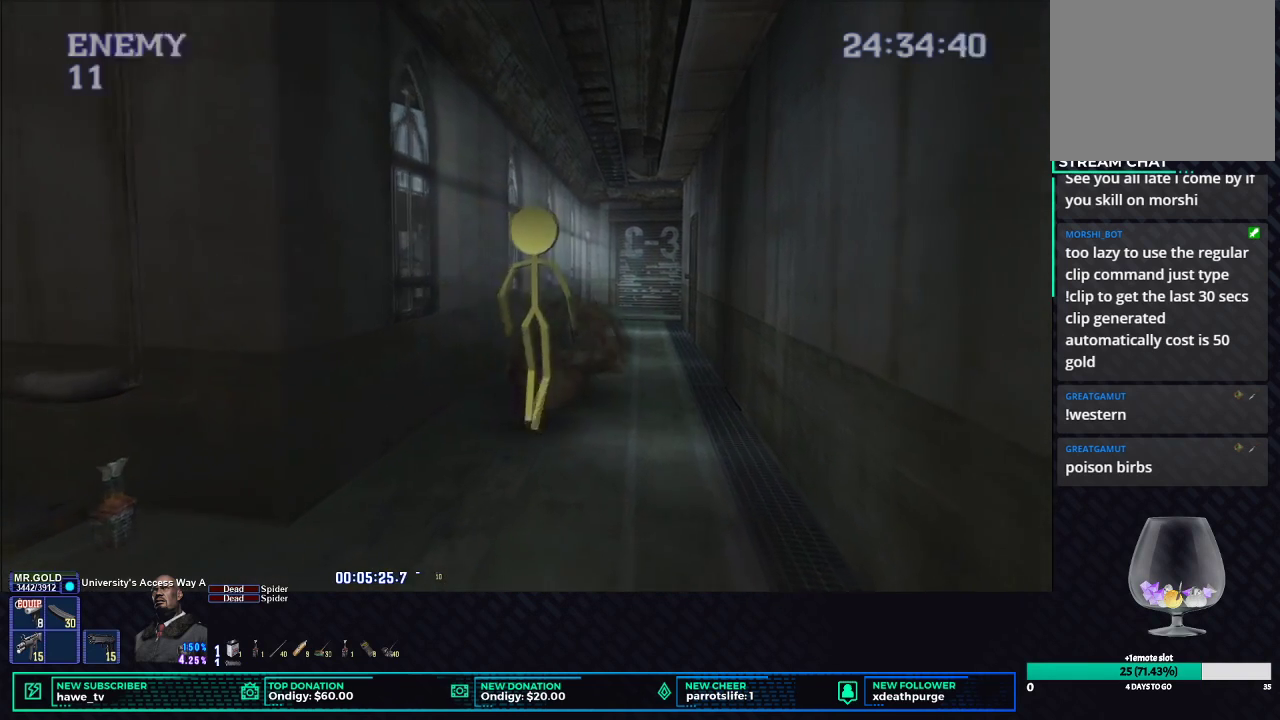
{"buttons": [], "left_stick": "center", "right_stick": "center", "events": [[67, "DPAD_DOWN", "up"], [100, "B", "down"], [167, "B", "up"], [217, "B", "down"], [300, "B", "up"], [400, "X", "down"], [467, "X", "up"]]}